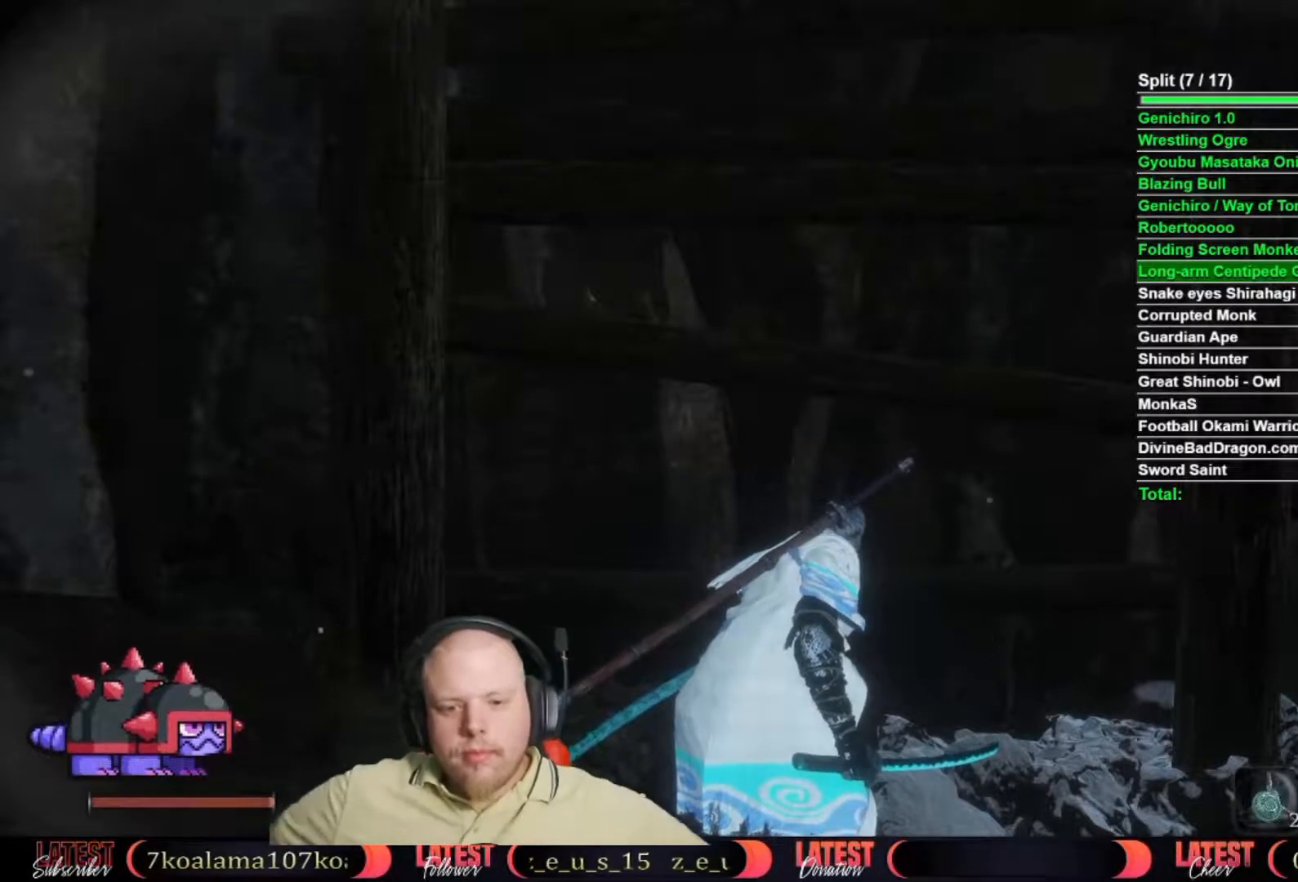
Gameplay with a controller (Xbox layout); each line is a JSON object with the inputs held at the frame after it. "events" lists button and stick changes between this image and that frame as [ms after this image, input, new state], when the widget could be followed in between.
{"buttons": [], "left_stick": "center", "right_stick": "down-left", "events": [[400, "right_stick", "down-left"]]}
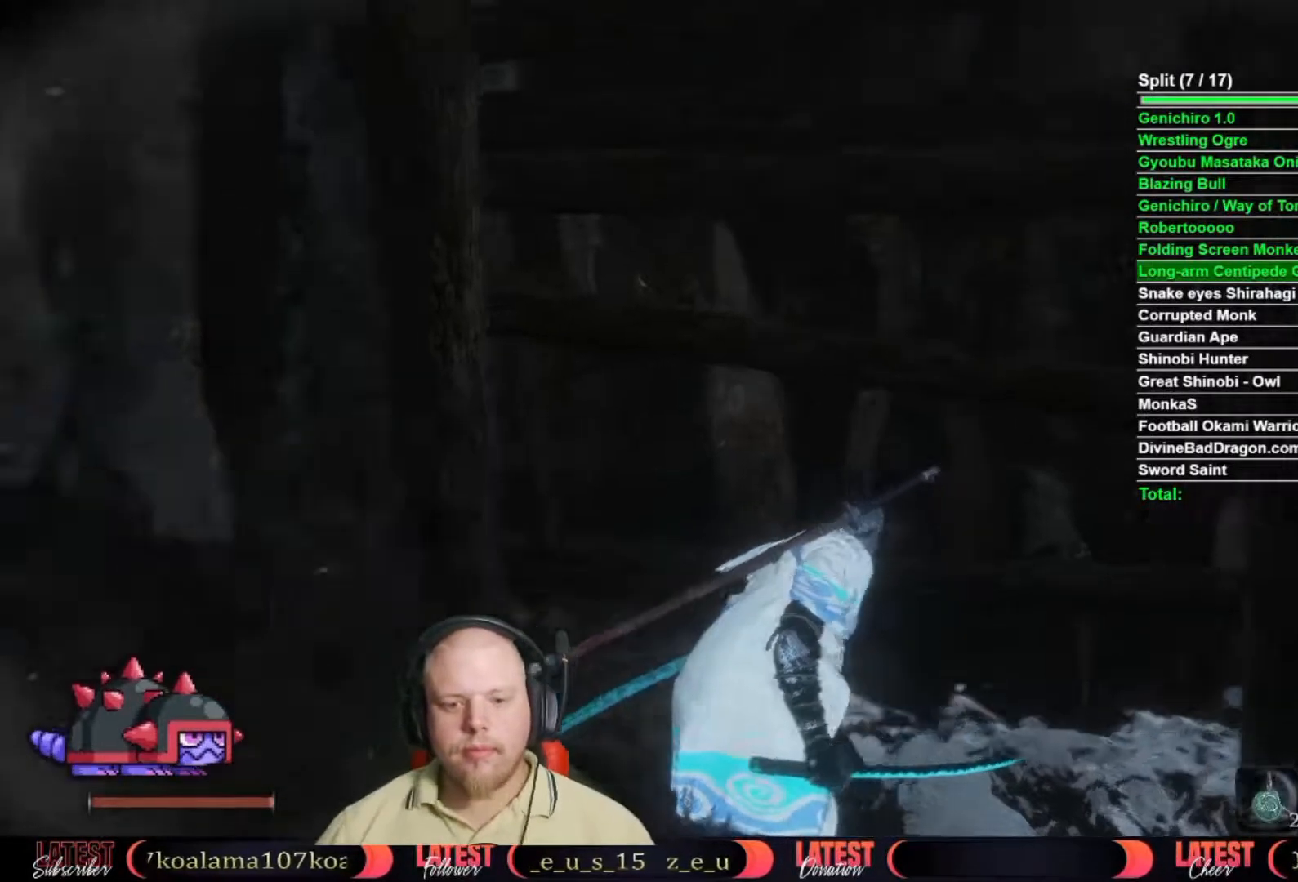
{"buttons": ["B"], "left_stick": "up", "right_stick": "center", "events": [[200, "left_stick", "up"], [283, "right_stick", "center"], [383, "B", "down"]]}
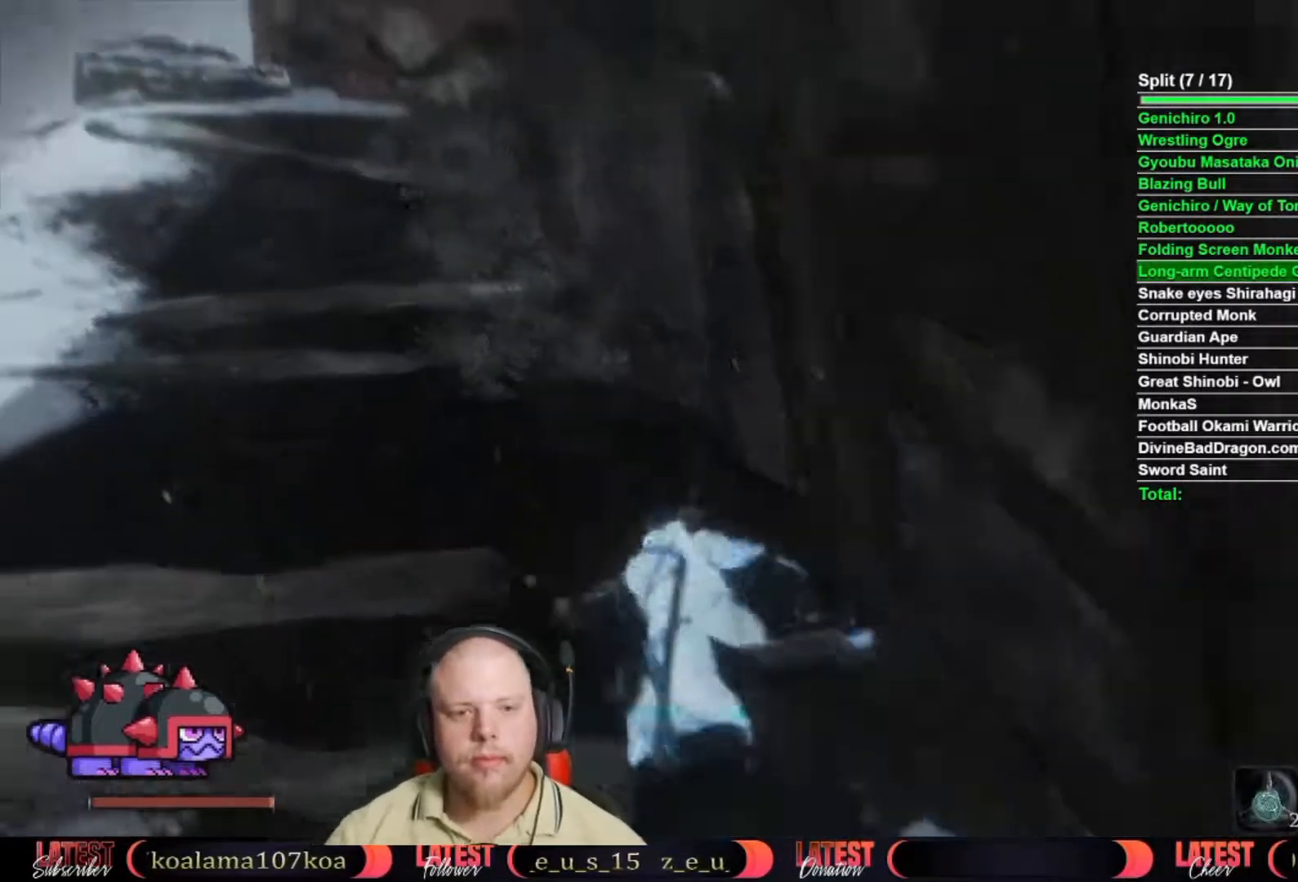
{"buttons": ["B"], "left_stick": "up", "right_stick": "center", "events": []}
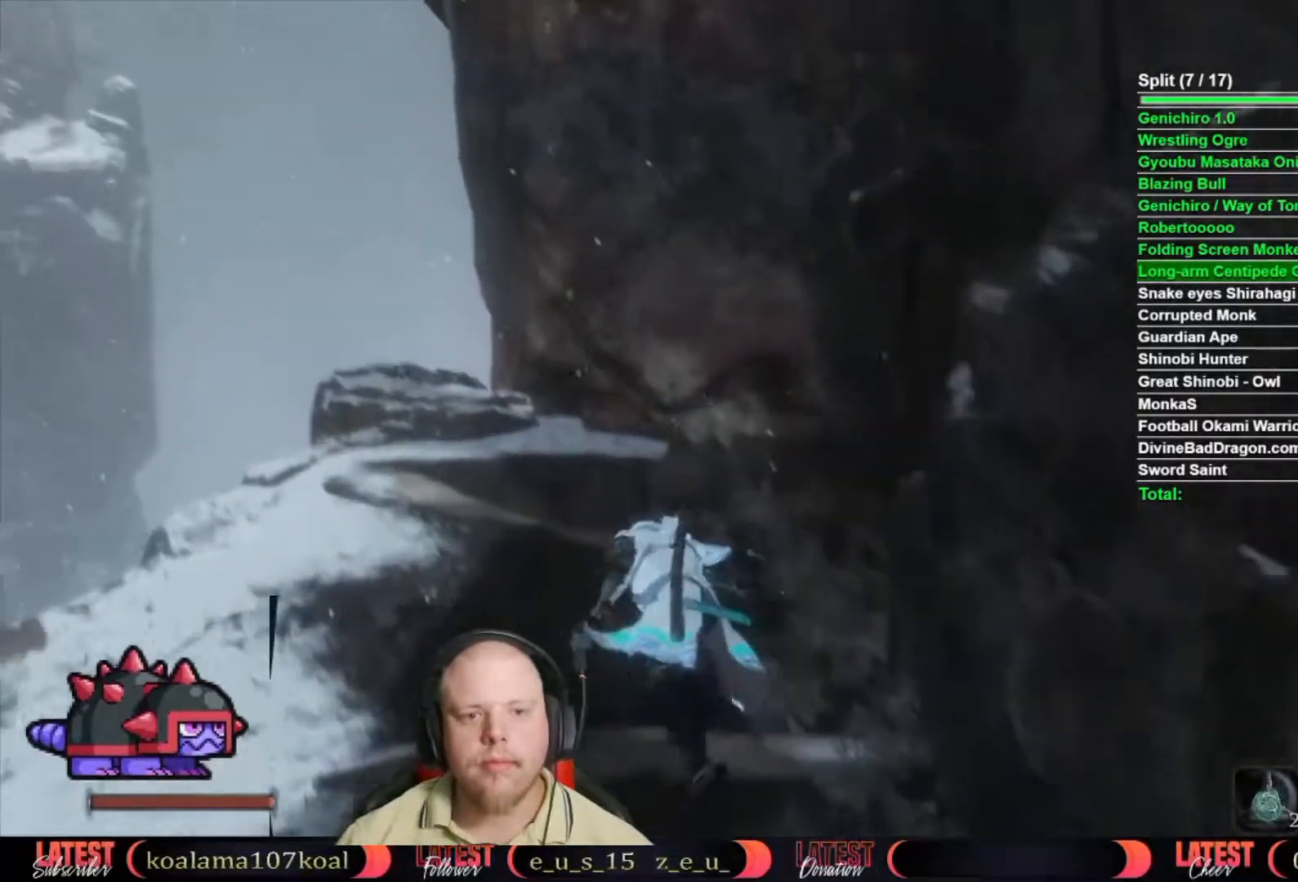
{"buttons": [], "left_stick": "up", "right_stick": "center", "events": [[283, "A", "down"], [367, "A", "up"], [417, "B", "up"]]}
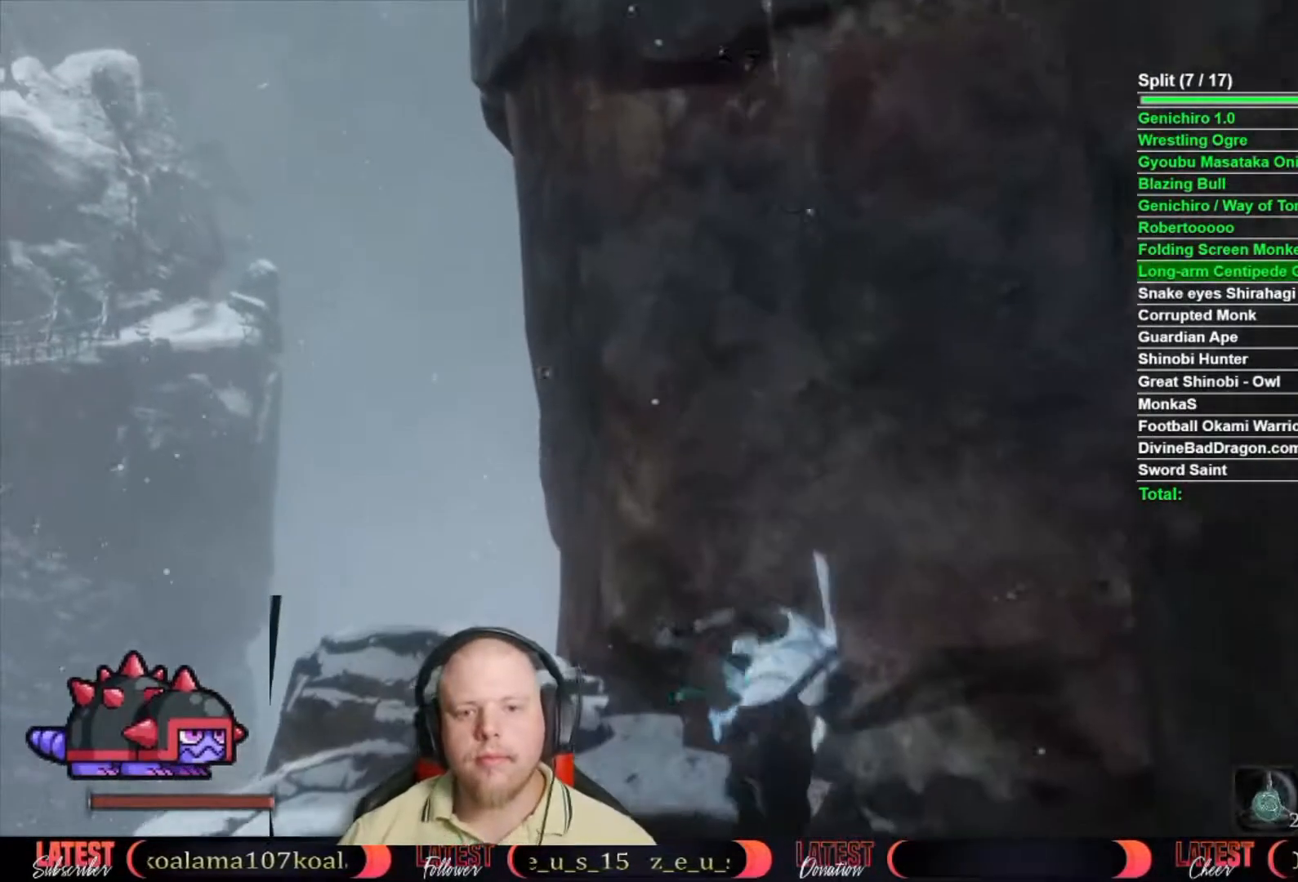
{"buttons": ["A"], "left_stick": "up", "right_stick": "center", "events": [[67, "right_stick", "up-right"], [233, "right_stick", "center"], [400, "A", "down"]]}
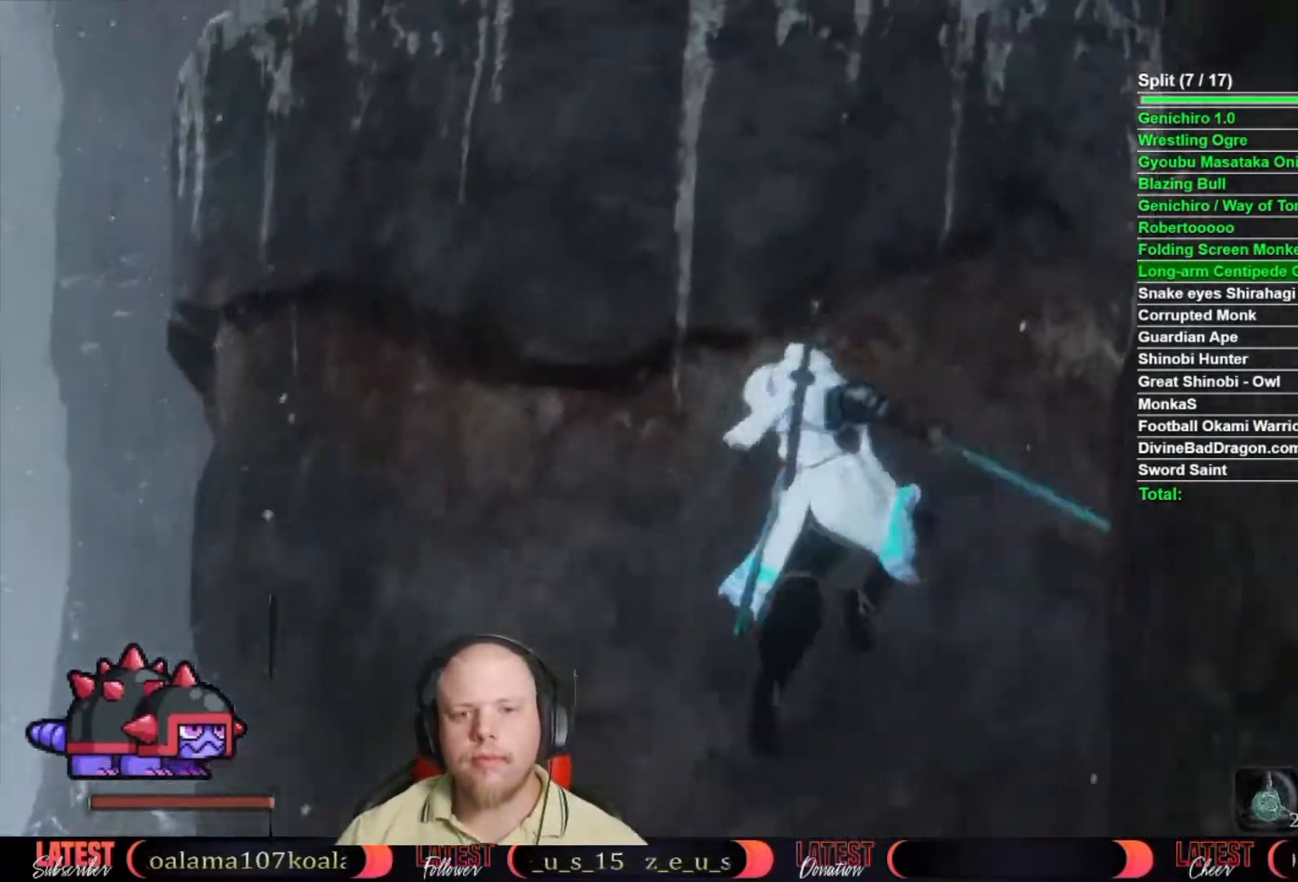
{"buttons": ["X"], "left_stick": "up", "right_stick": "center", "events": [[17, "A", "up"], [183, "X", "down"], [250, "X", "up"], [333, "X", "down"], [433, "X", "up"], [483, "X", "down"]]}
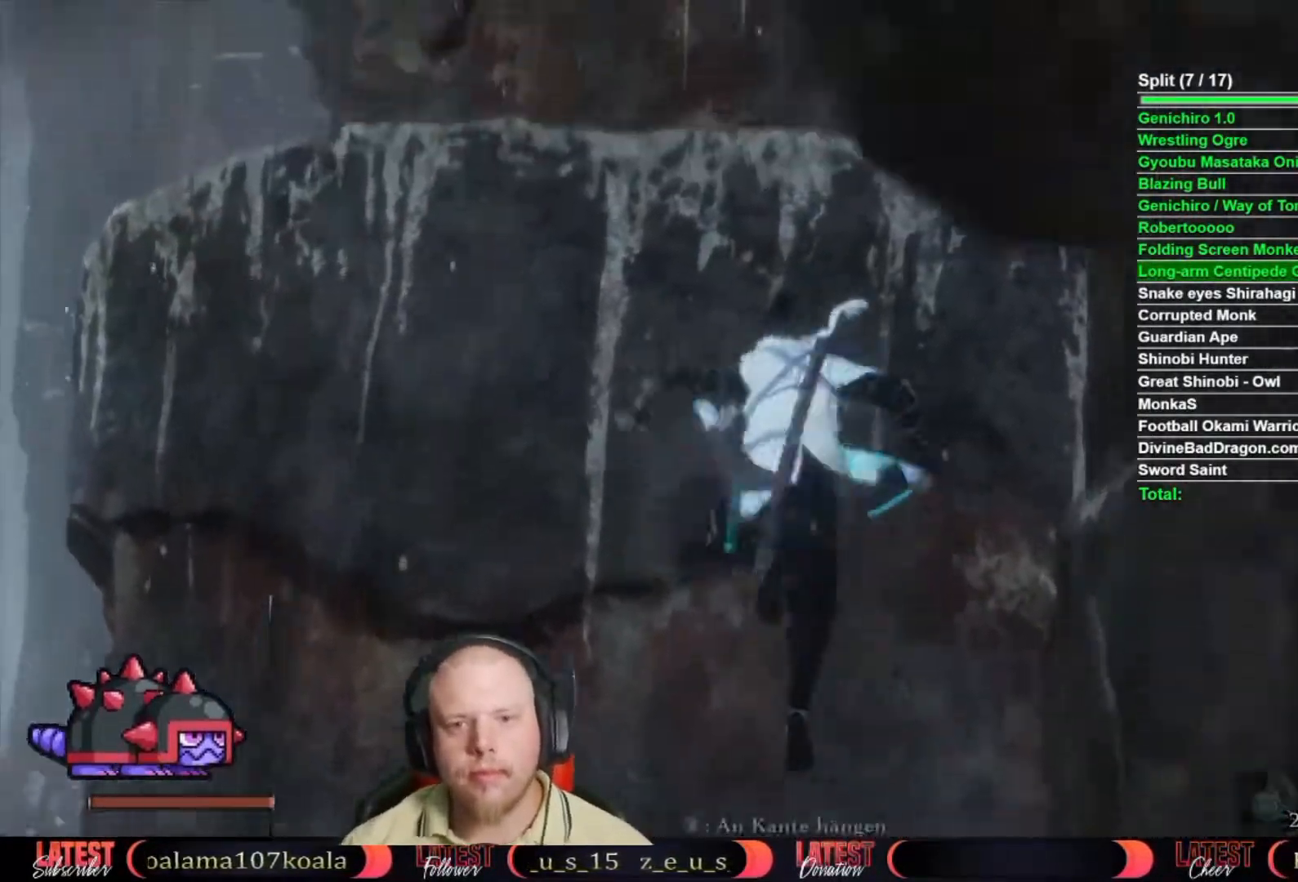
{"buttons": [], "left_stick": "up", "right_stick": "center", "events": [[67, "X", "up"], [150, "X", "down"], [217, "X", "up"], [300, "X", "down"], [367, "X", "up"], [417, "X", "down"], [500, "X", "up"]]}
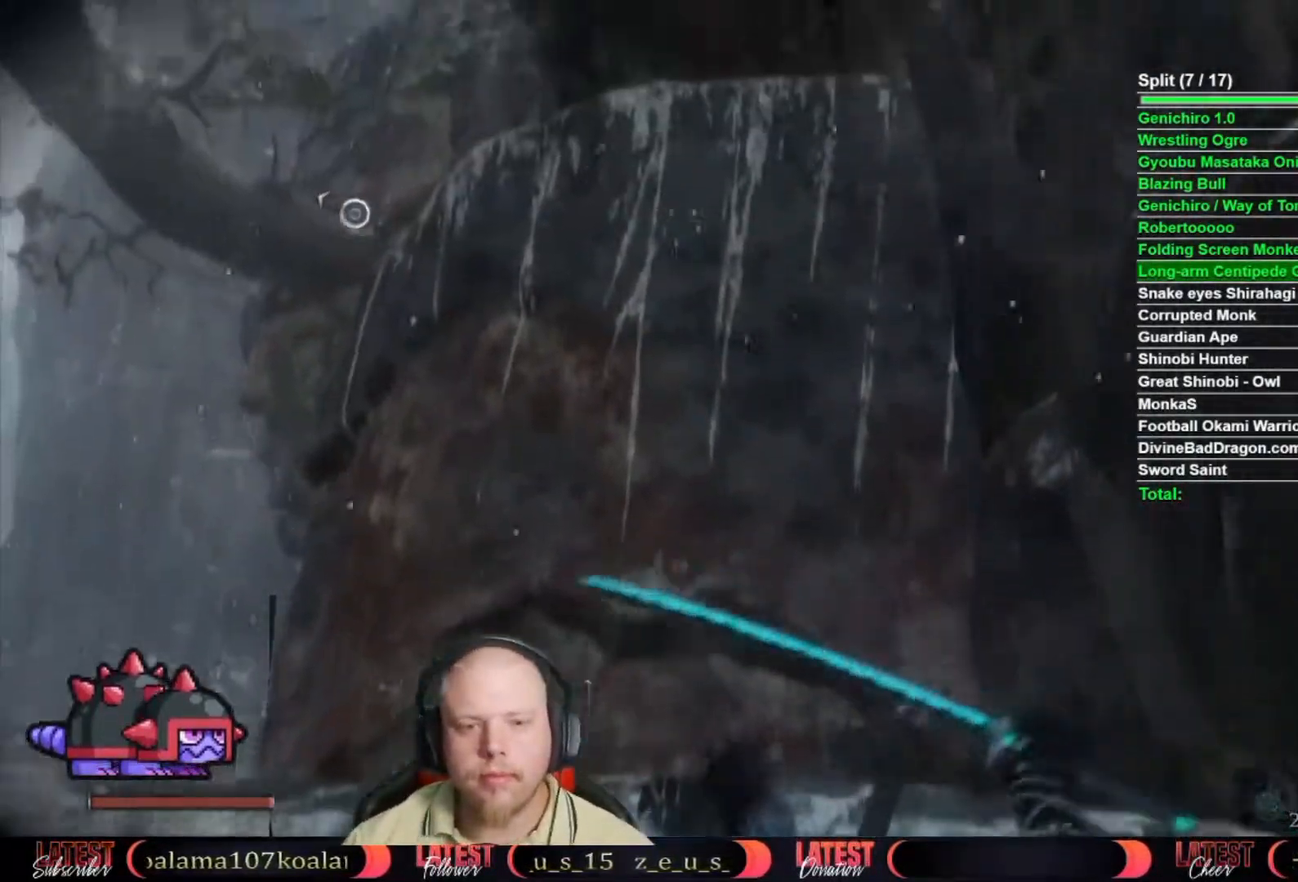
{"buttons": [], "left_stick": "up-left", "right_stick": "right", "events": [[67, "X", "down"], [200, "X", "up"], [317, "left_stick", "up-left"], [383, "right_stick", "right"]]}
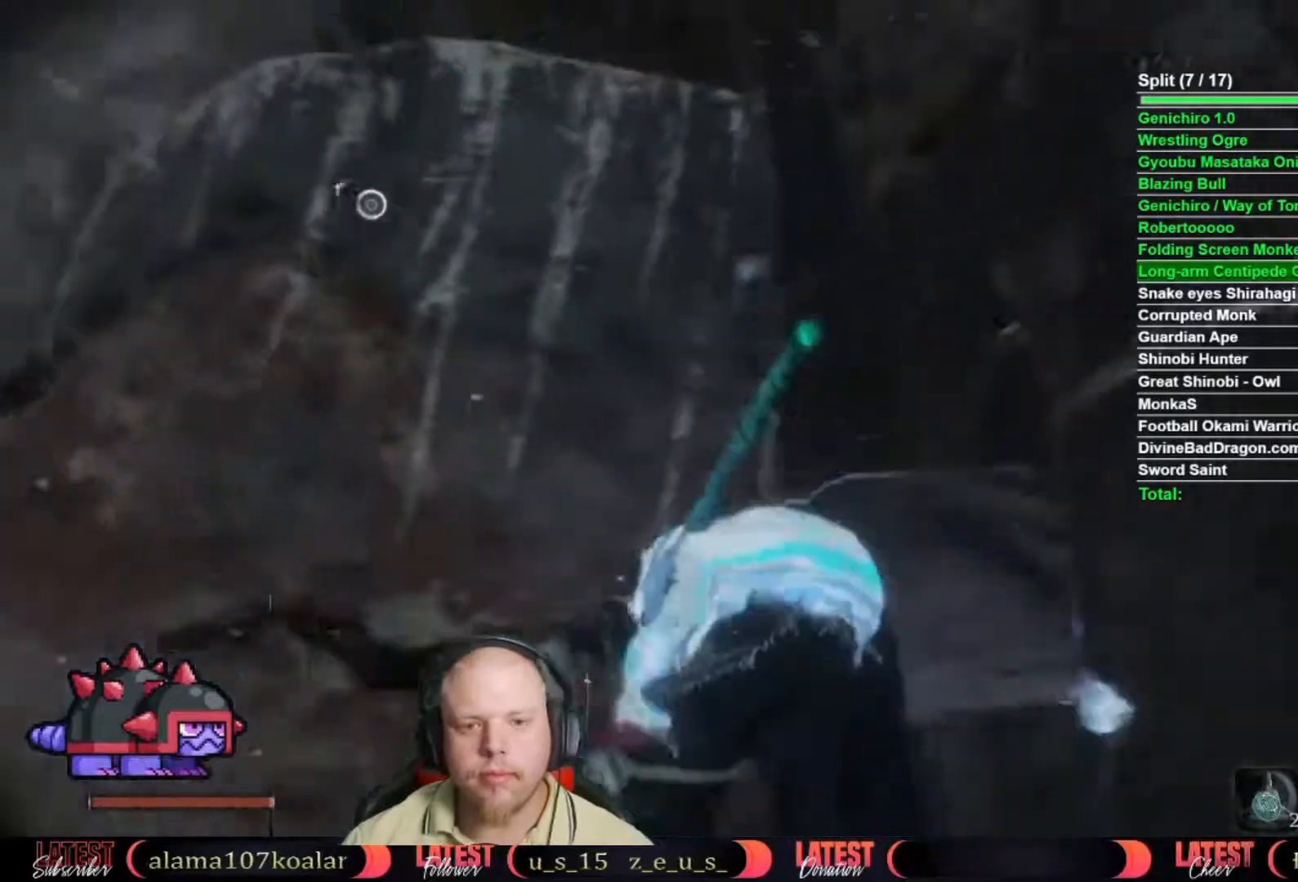
{"buttons": [], "left_stick": "center", "right_stick": "right", "events": [[117, "left_stick", "center"]]}
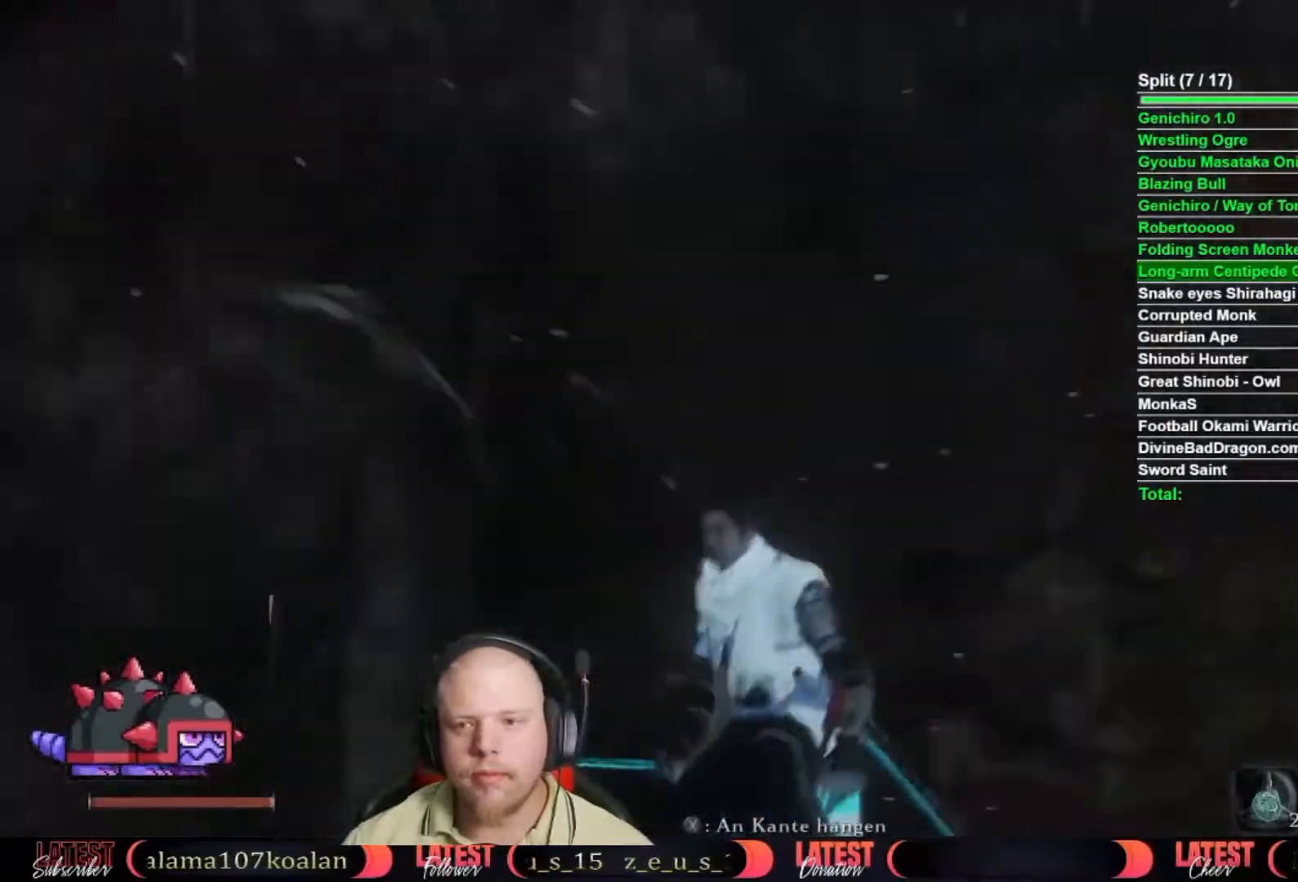
{"buttons": [], "left_stick": "up", "right_stick": "center", "events": [[67, "left_stick", "up-right"], [67, "right_stick", "center"], [83, "A", "down"], [200, "A", "up"], [450, "left_stick", "up"]]}
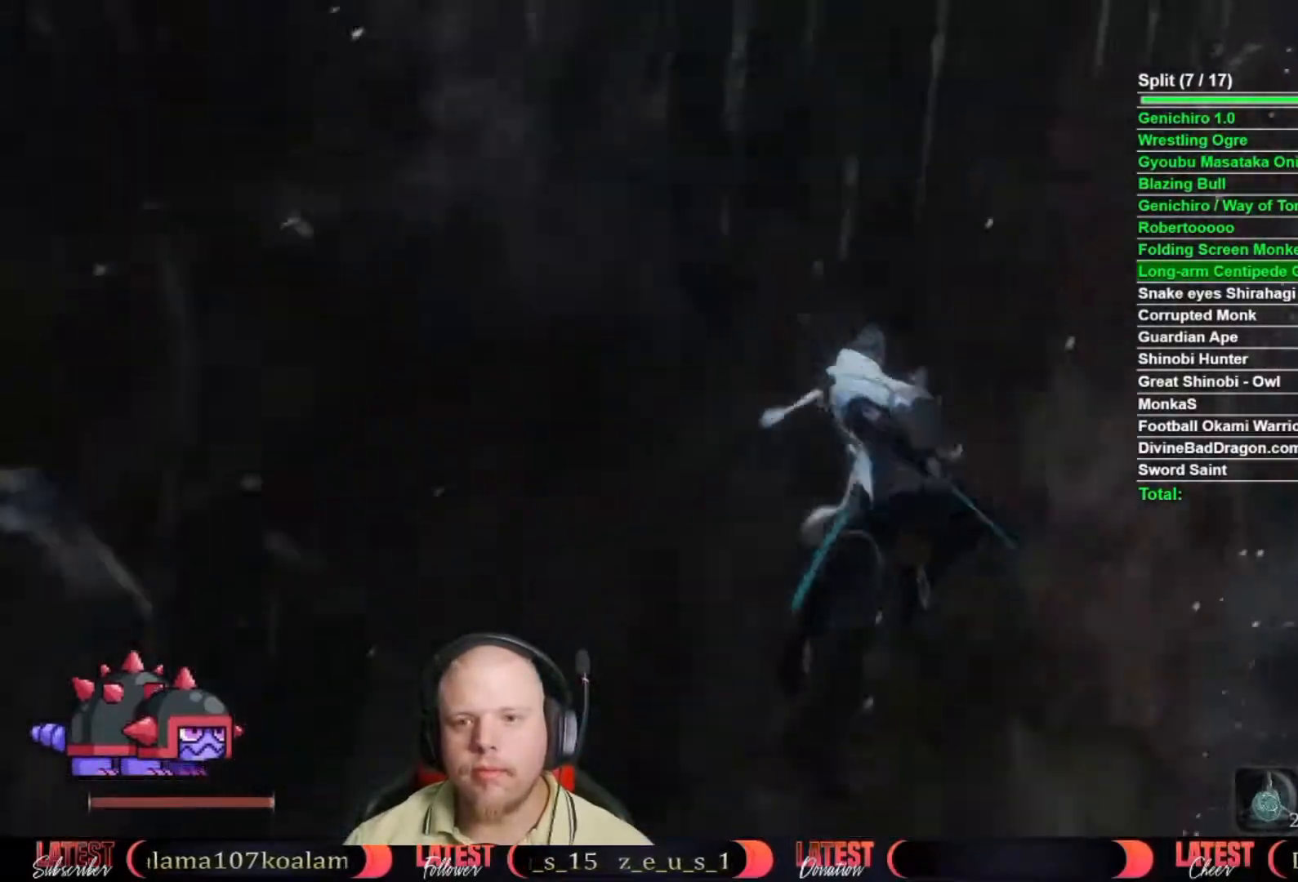
{"buttons": [], "left_stick": "up", "right_stick": "center", "events": [[50, "A", "down"], [167, "A", "up"], [367, "X", "down"], [467, "X", "up"]]}
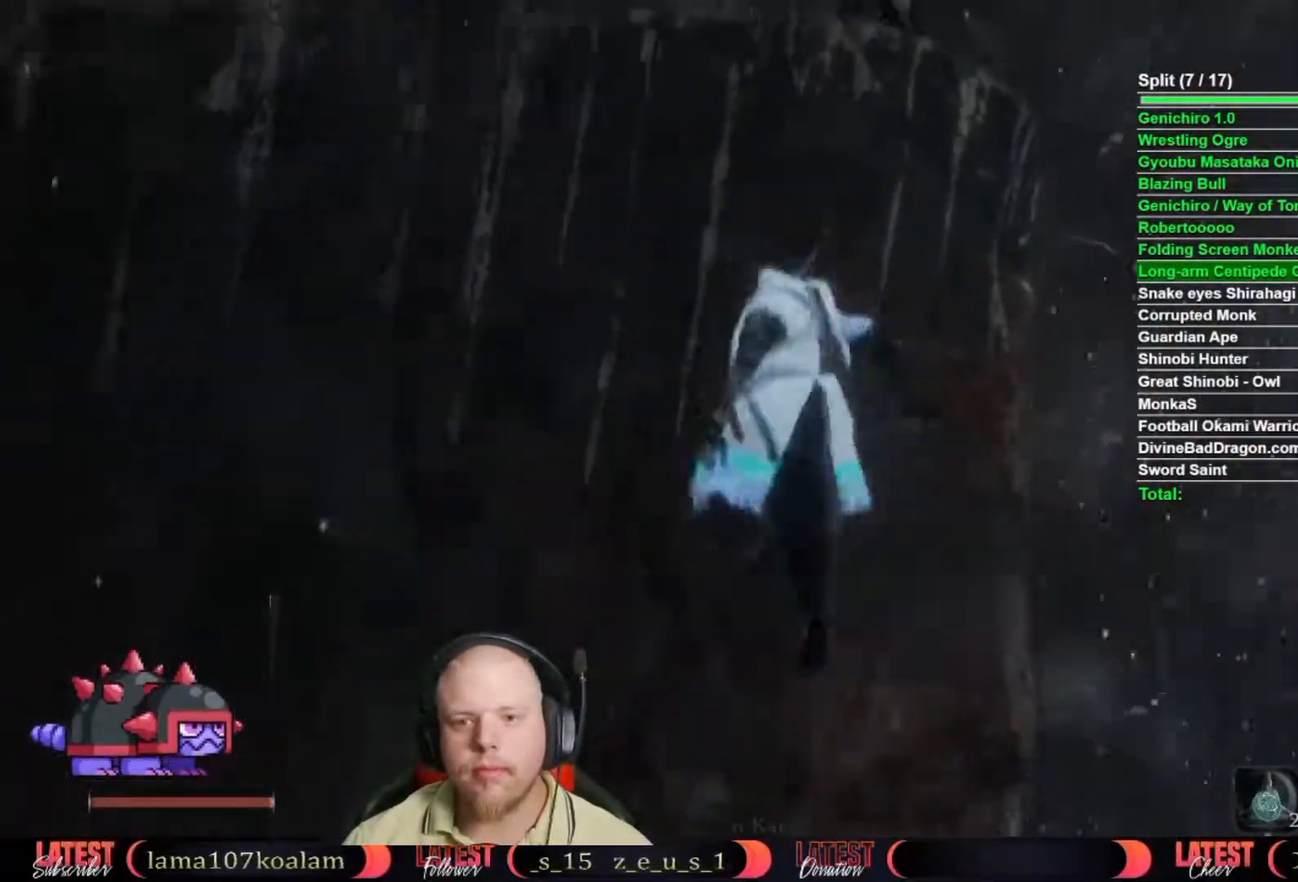
{"buttons": [], "left_stick": "center", "right_stick": "down", "events": [[33, "X", "down"], [133, "X", "up"], [183, "X", "down"], [250, "X", "up"], [333, "left_stick", "center"], [450, "right_stick", "down"]]}
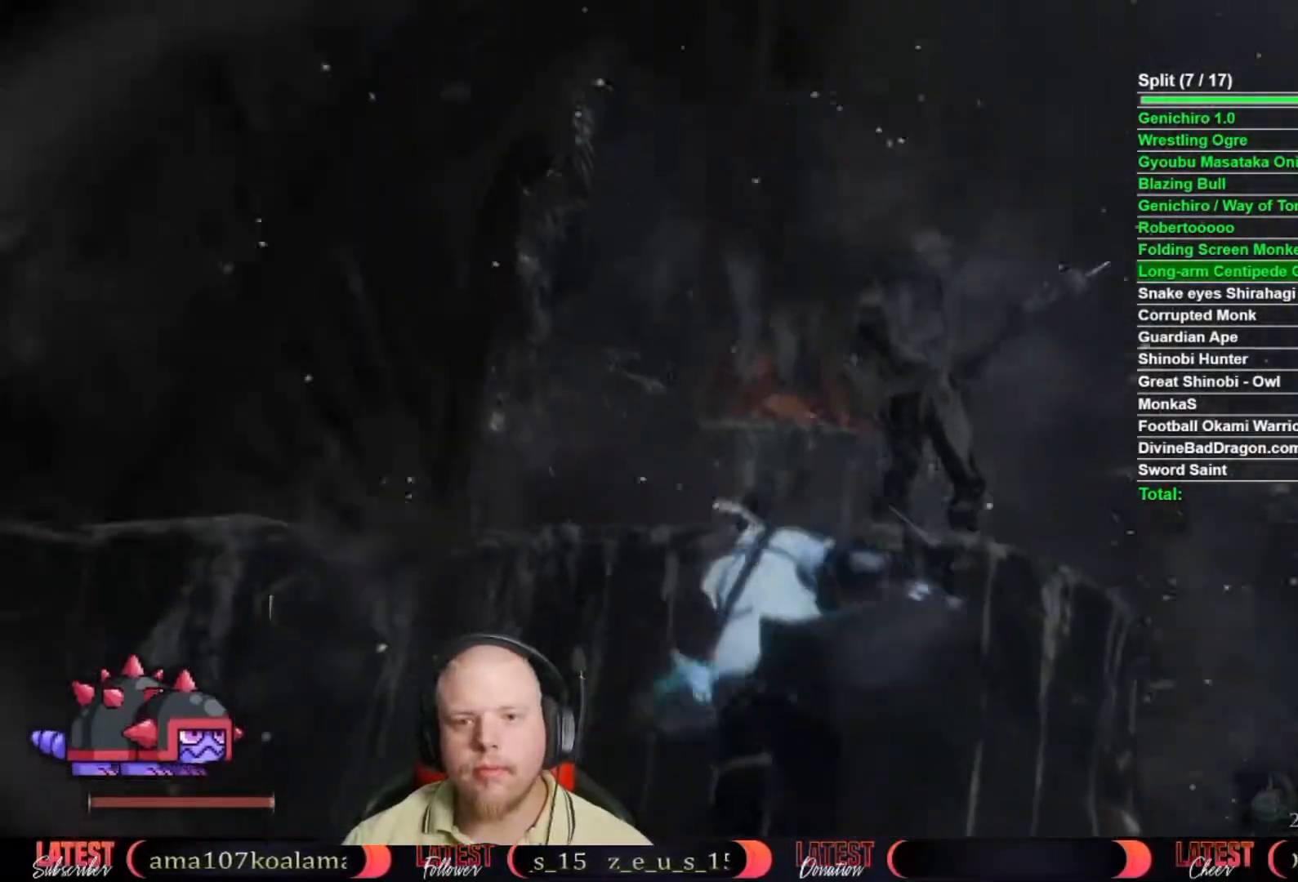
{"buttons": [], "left_stick": "up-right", "right_stick": "center", "events": [[33, "right_stick", "down-right"], [100, "left_stick", "up-right"], [133, "right_stick", "center"]]}
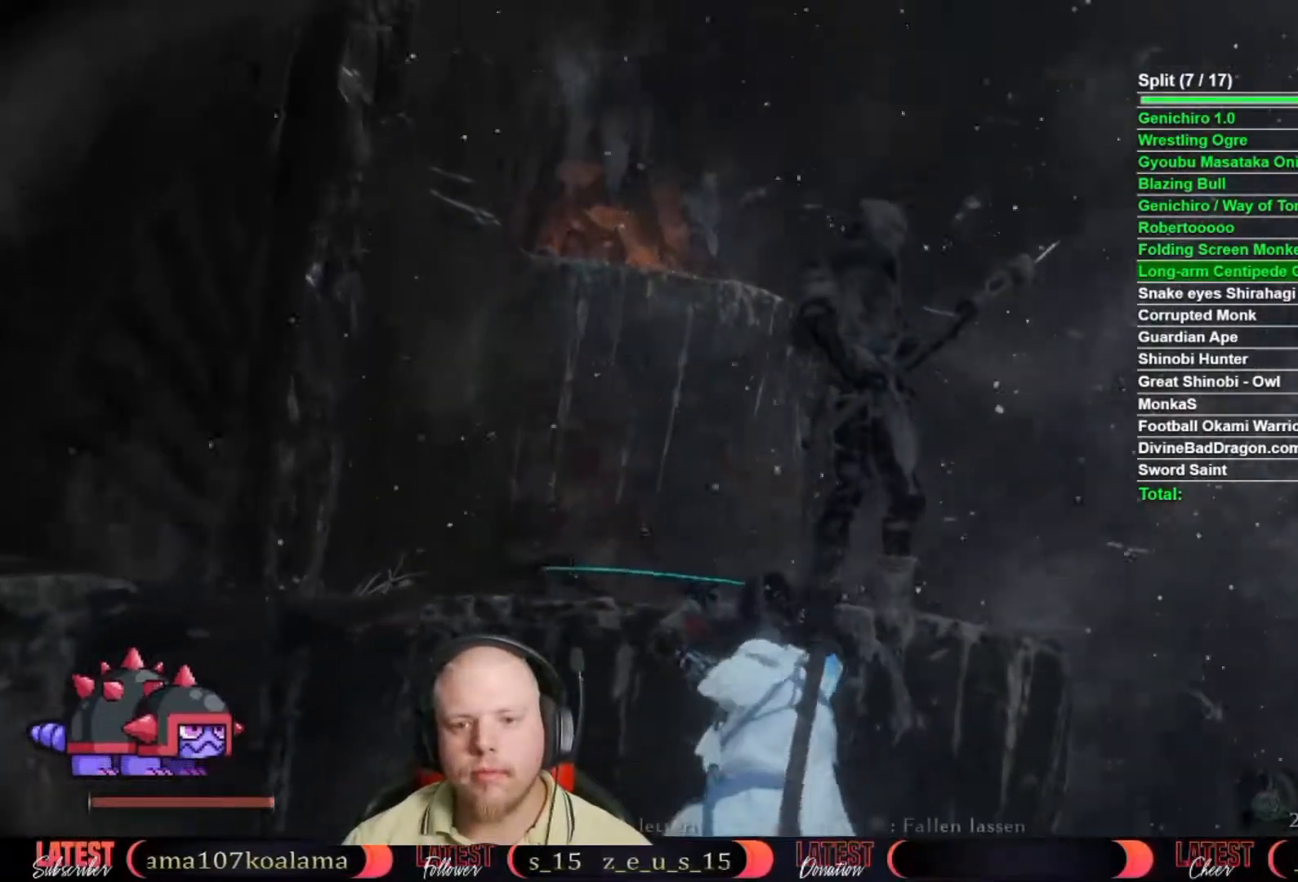
{"buttons": [], "left_stick": "center", "right_stick": "center", "events": [[267, "R1", "down"], [267, "left_stick", "center"], [300, "R1", "up"], [400, "R1", "down"], [467, "R1", "up"]]}
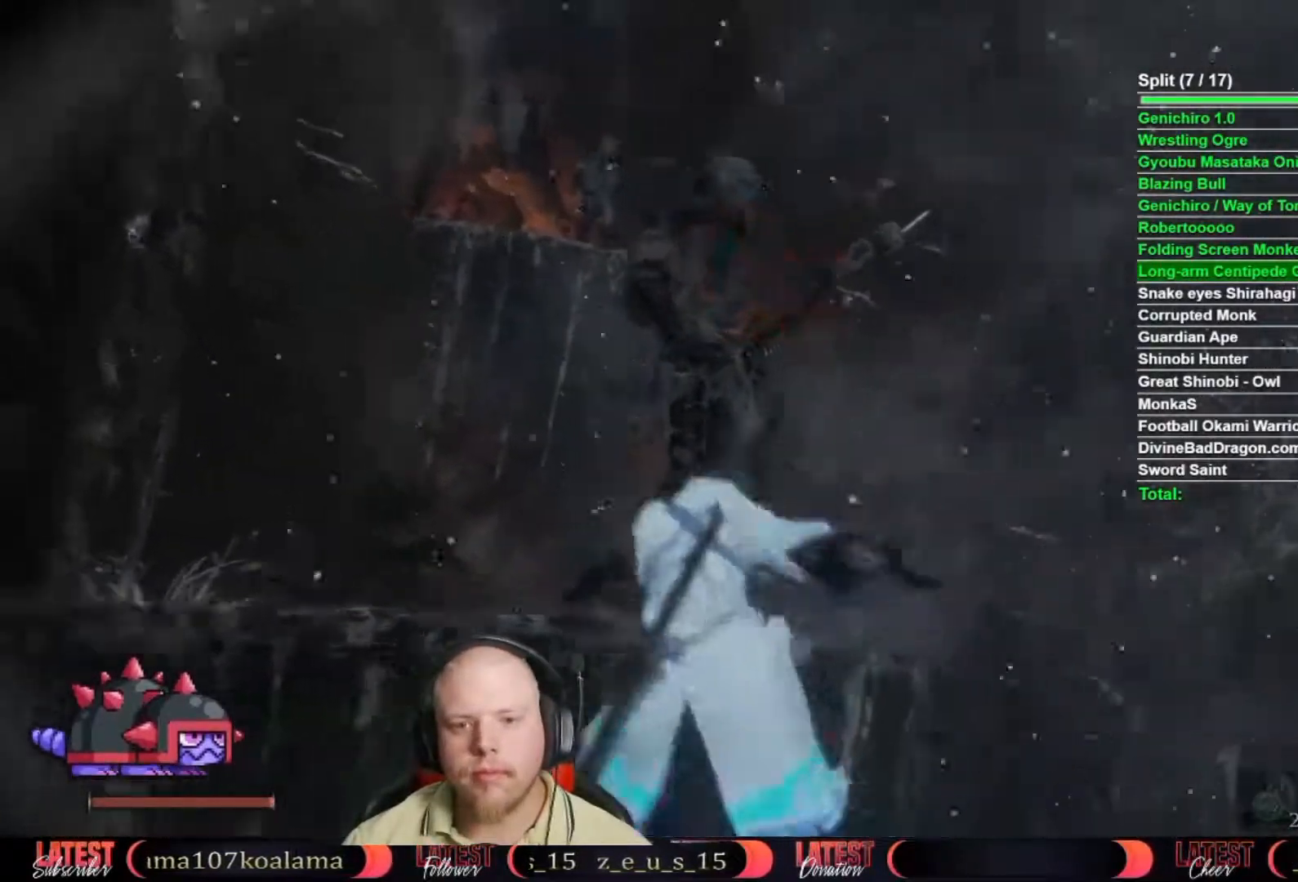
{"buttons": [], "left_stick": "center", "right_stick": "left", "events": [[267, "right_stick", "left"]]}
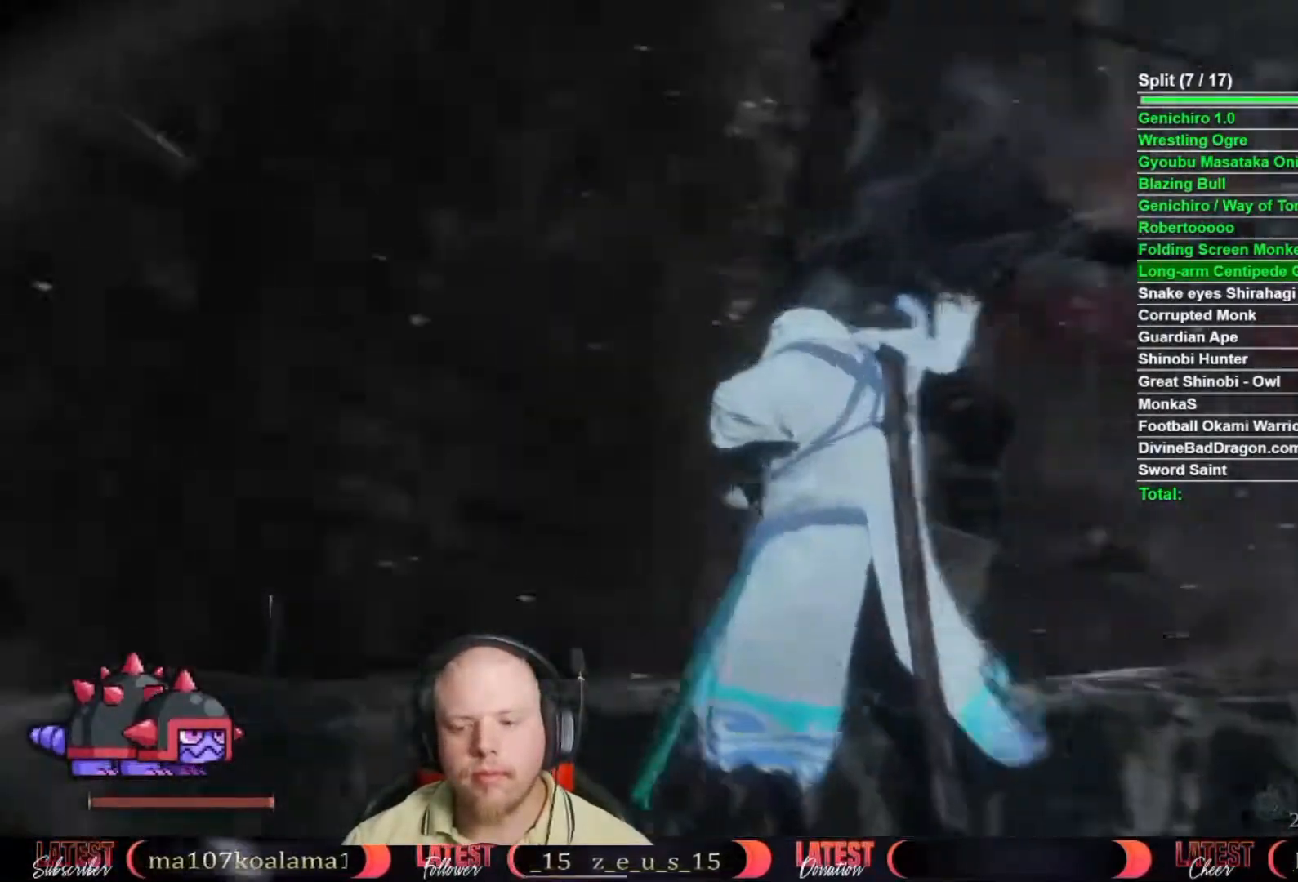
{"buttons": [], "left_stick": "center", "right_stick": "down-left", "events": [[183, "right_stick", "down-left"]]}
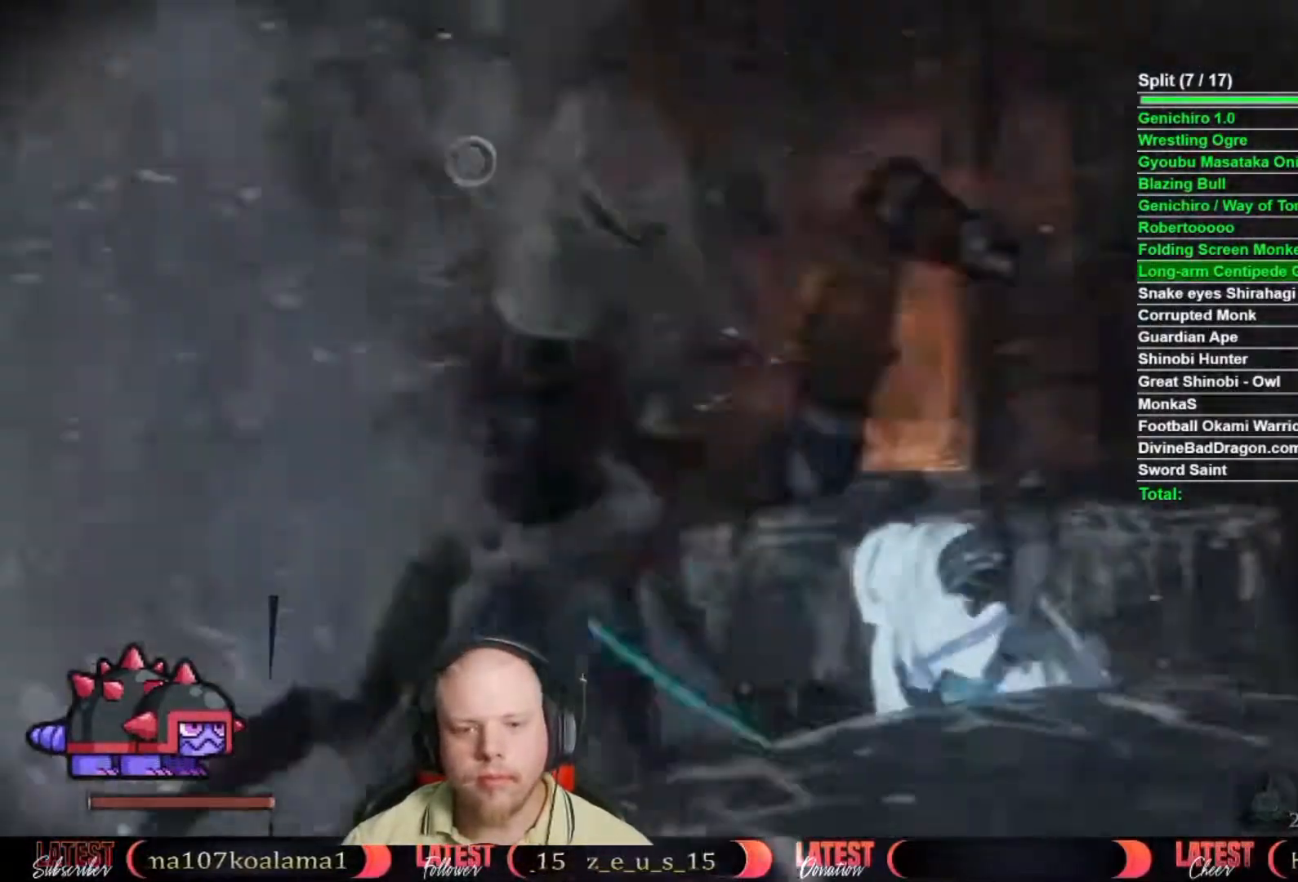
{"buttons": [], "left_stick": "center", "right_stick": "center", "events": [[83, "right_stick", "center"], [400, "right_stick", "right"], [500, "right_stick", "center"]]}
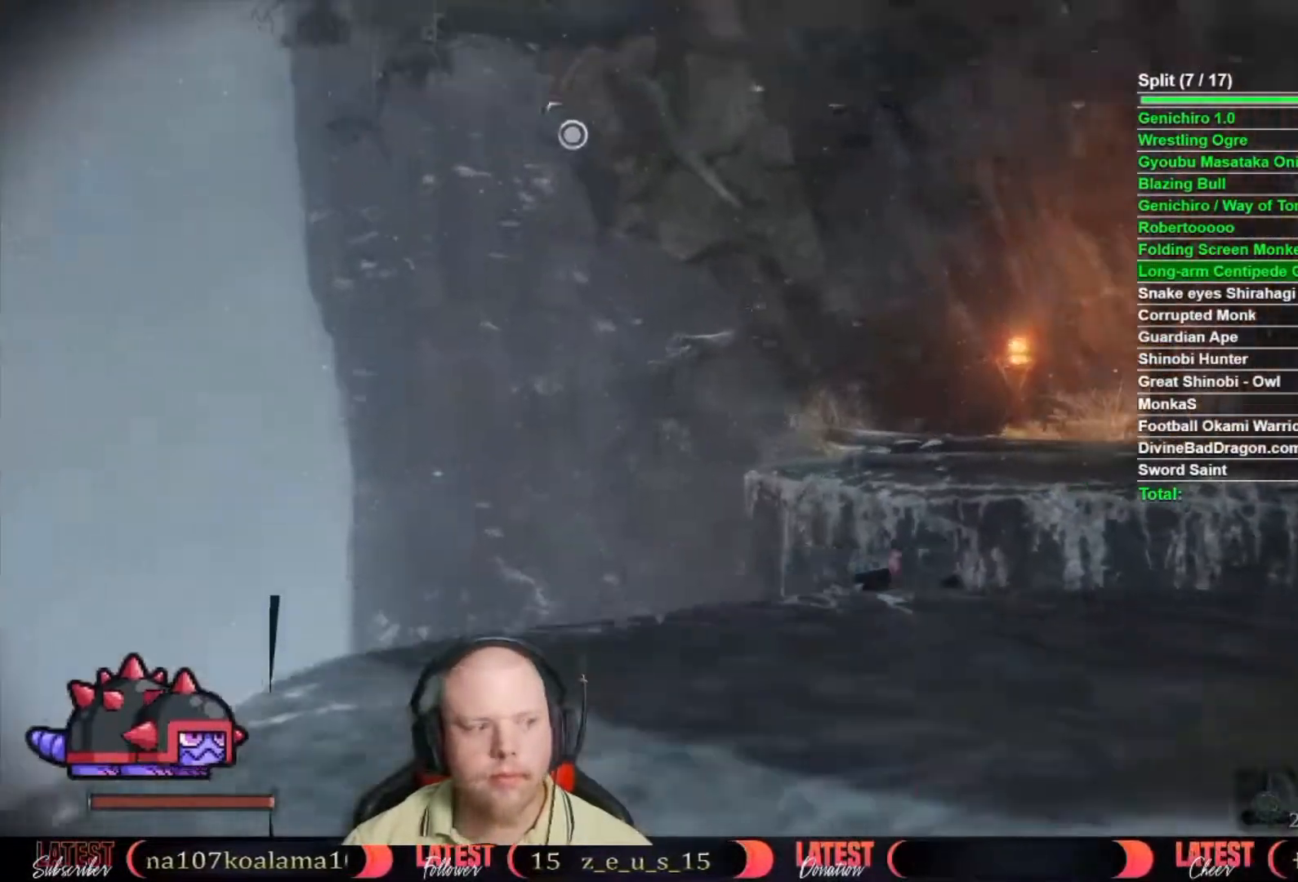
{"buttons": [], "left_stick": "right", "right_stick": "center", "events": [[200, "right_stick", "down"], [283, "right_stick", "center"], [433, "left_stick", "right"]]}
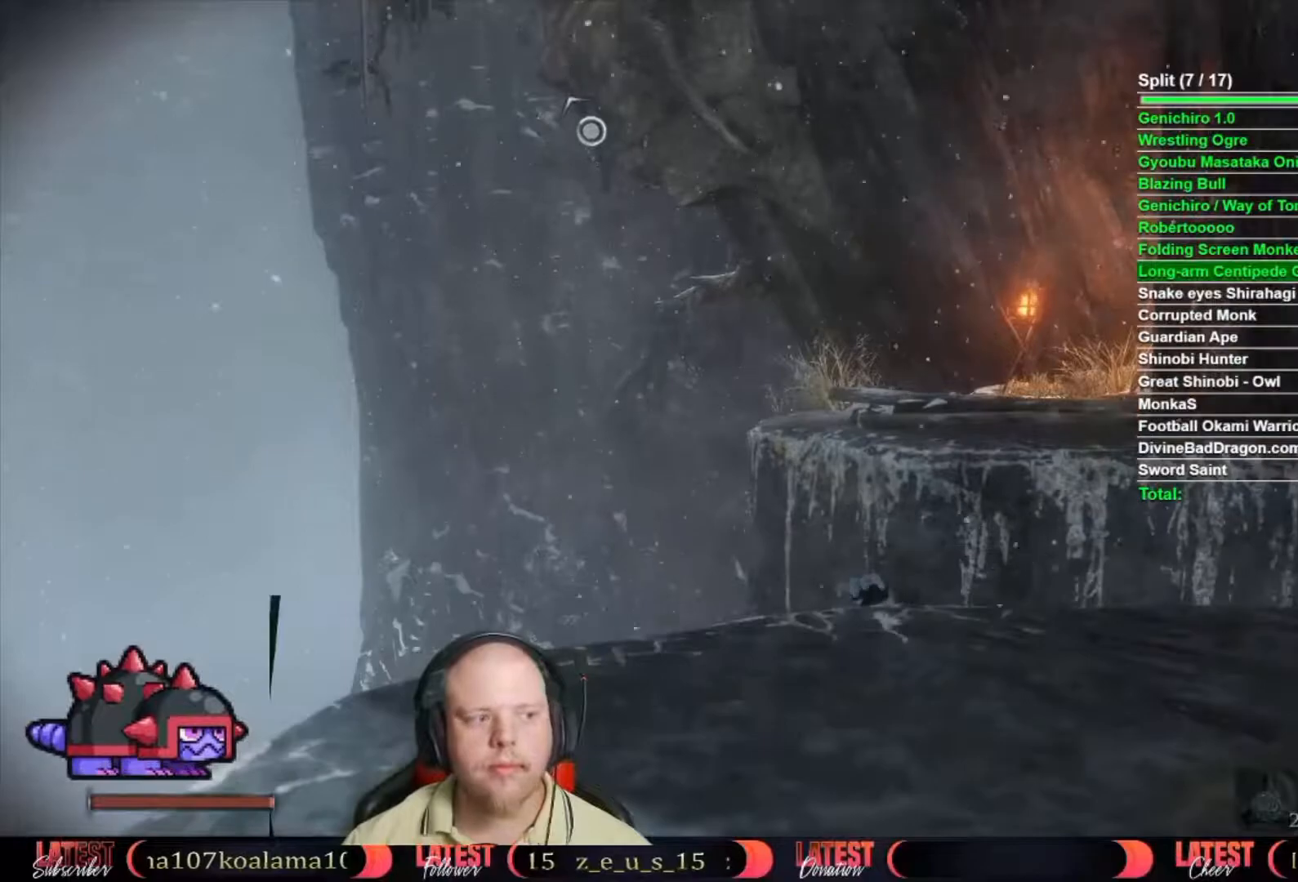
{"buttons": [], "left_stick": "right", "right_stick": "center", "events": []}
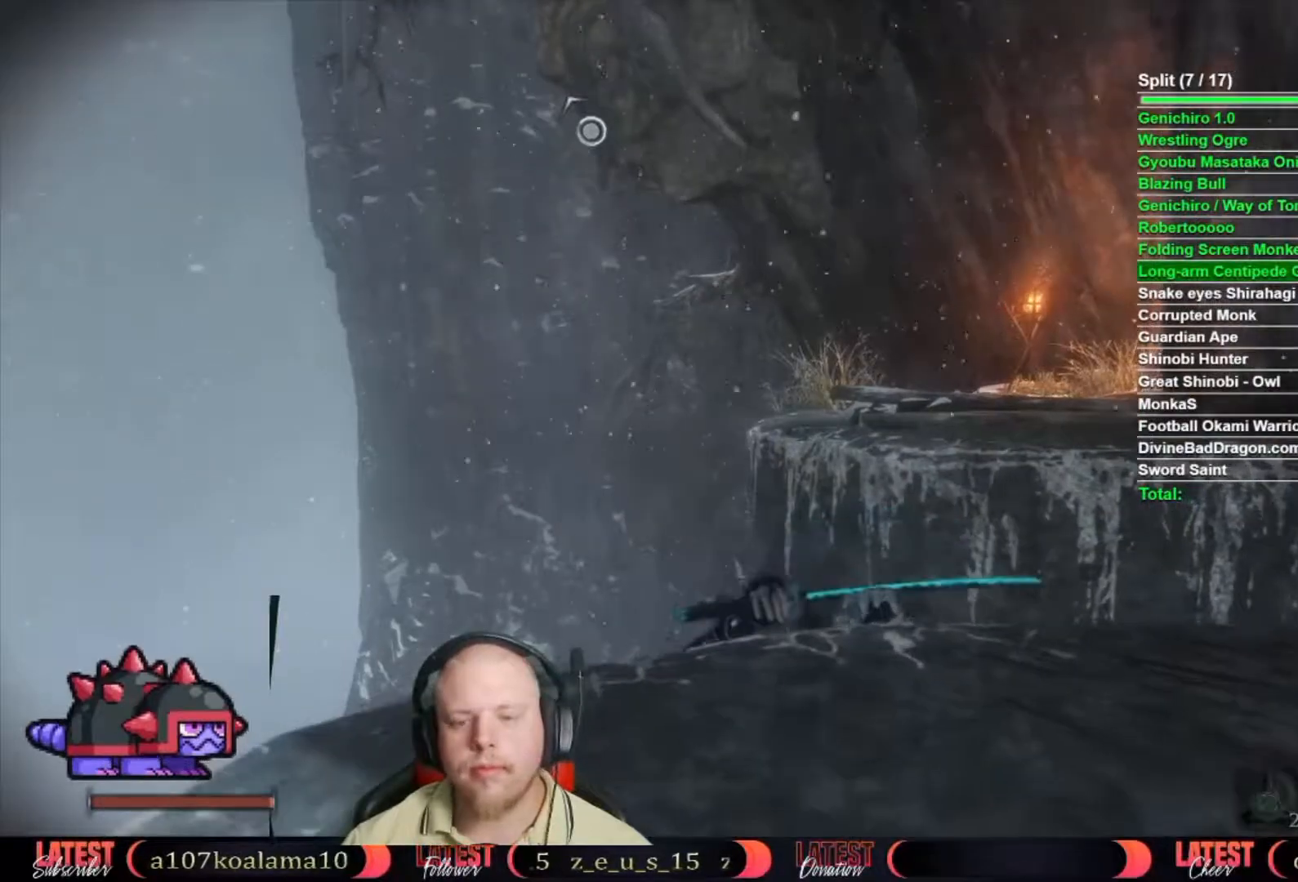
{"buttons": ["A"], "left_stick": "up", "right_stick": "center", "events": [[433, "A", "down"], [433, "left_stick", "up"]]}
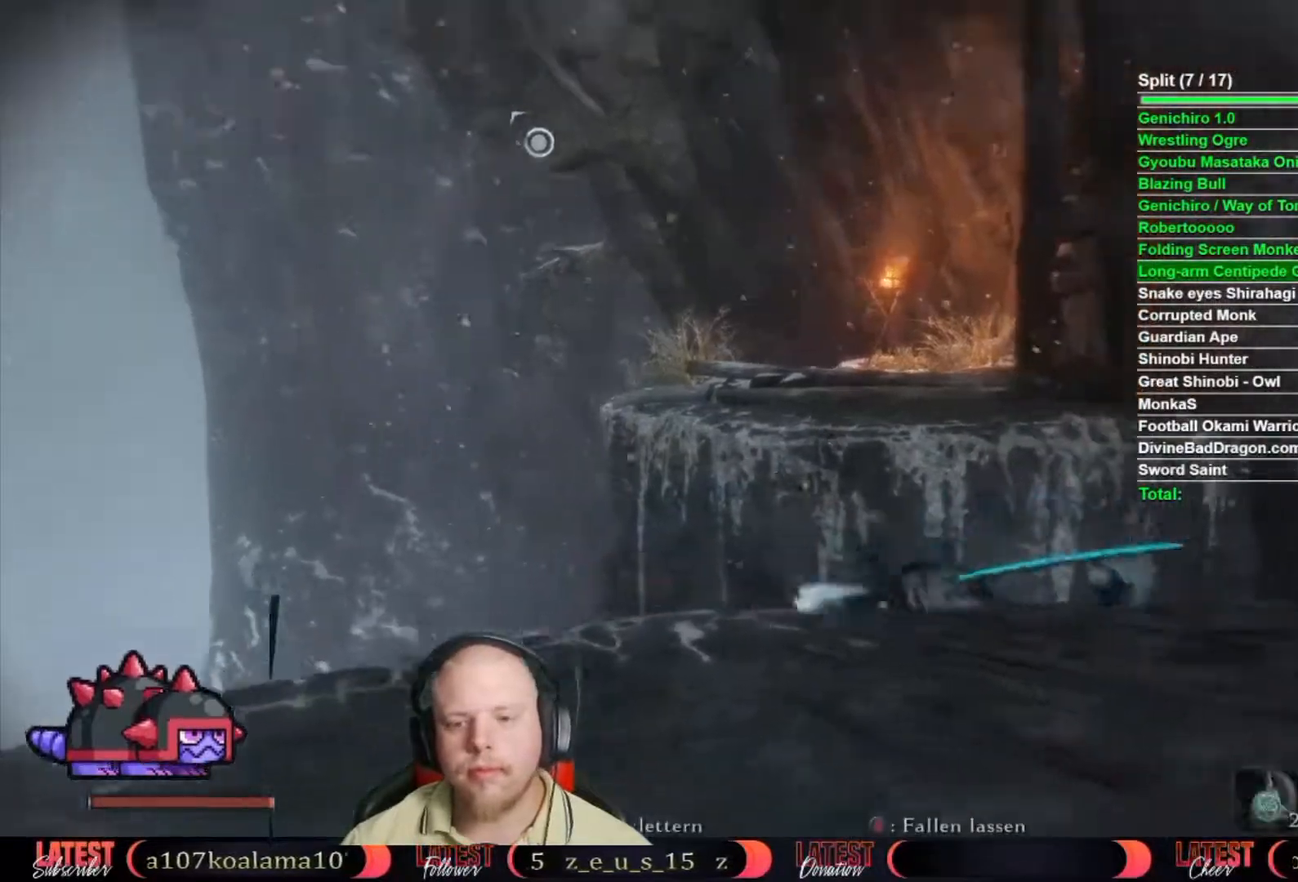
{"buttons": [], "left_stick": "up", "right_stick": "center", "events": [[33, "A", "up"], [283, "X", "down"], [350, "X", "up"], [417, "X", "down"], [483, "X", "up"]]}
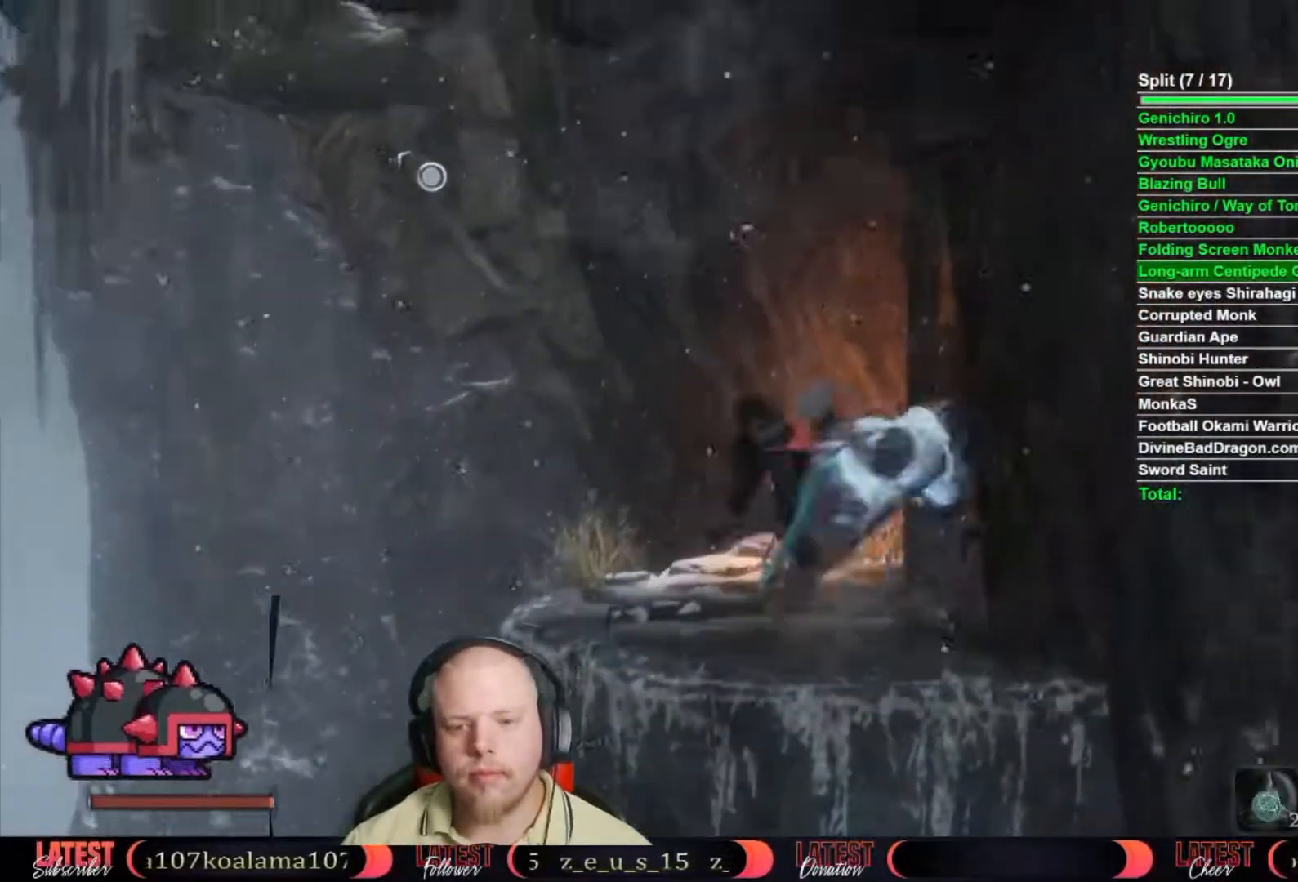
{"buttons": [], "left_stick": "up", "right_stick": "center", "events": [[83, "X", "down"], [133, "X", "up"], [217, "X", "down"], [267, "X", "up"], [350, "X", "down"], [417, "X", "up"]]}
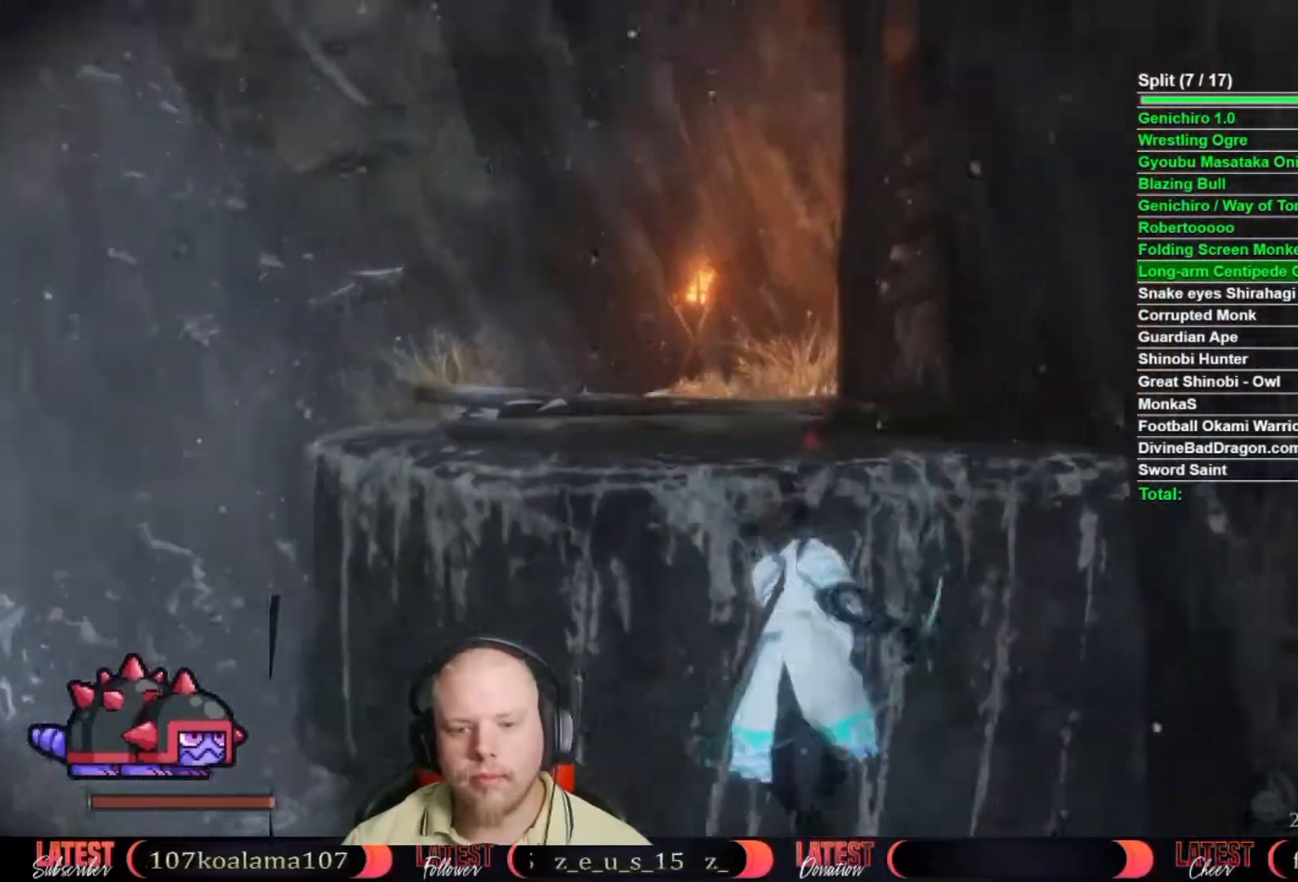
{"buttons": [], "left_stick": "up", "right_stick": "center", "events": [[17, "X", "down"], [33, "X", "up"], [117, "X", "down"], [167, "X", "up"], [233, "X", "down"], [300, "X", "up"], [367, "X", "down"], [417, "X", "up"]]}
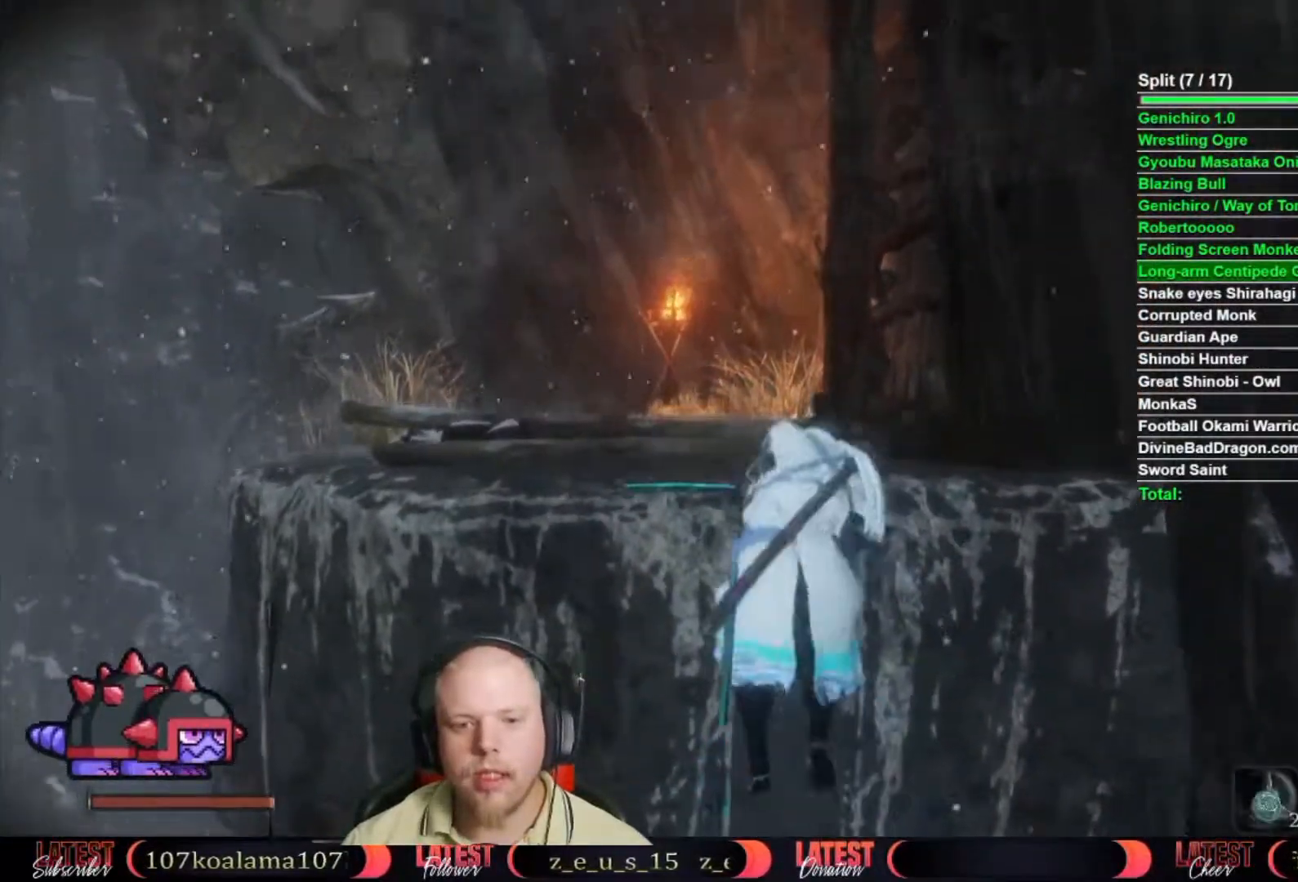
{"buttons": [], "left_stick": "up", "right_stick": "center", "events": [[17, "right_stick", "left"], [233, "right_stick", "center"]]}
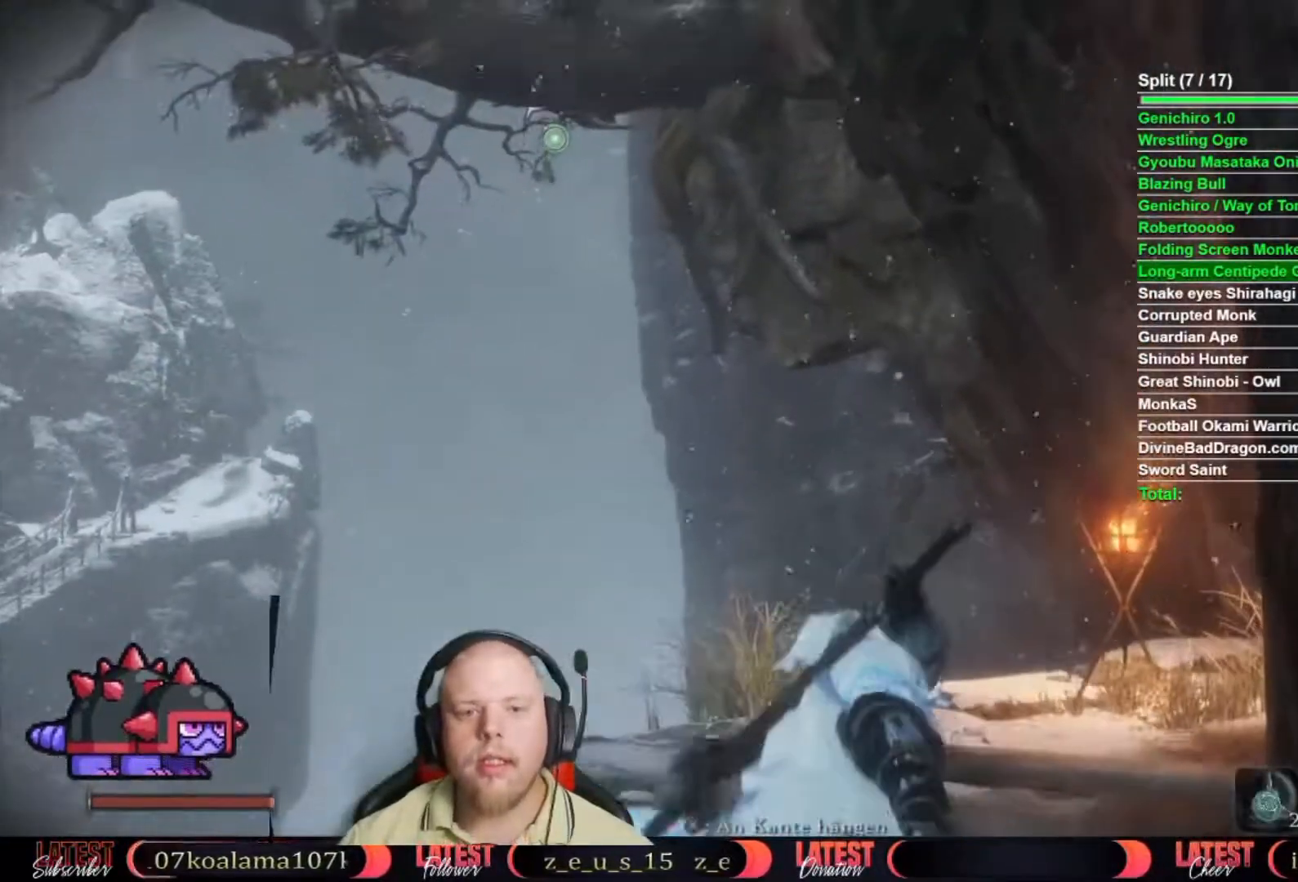
{"buttons": [], "left_stick": "up", "right_stick": "center", "events": [[67, "A", "down"], [183, "A", "up"], [283, "right_stick", "up"], [367, "L2", "down"], [383, "right_stick", "center"], [483, "L2", "up"]]}
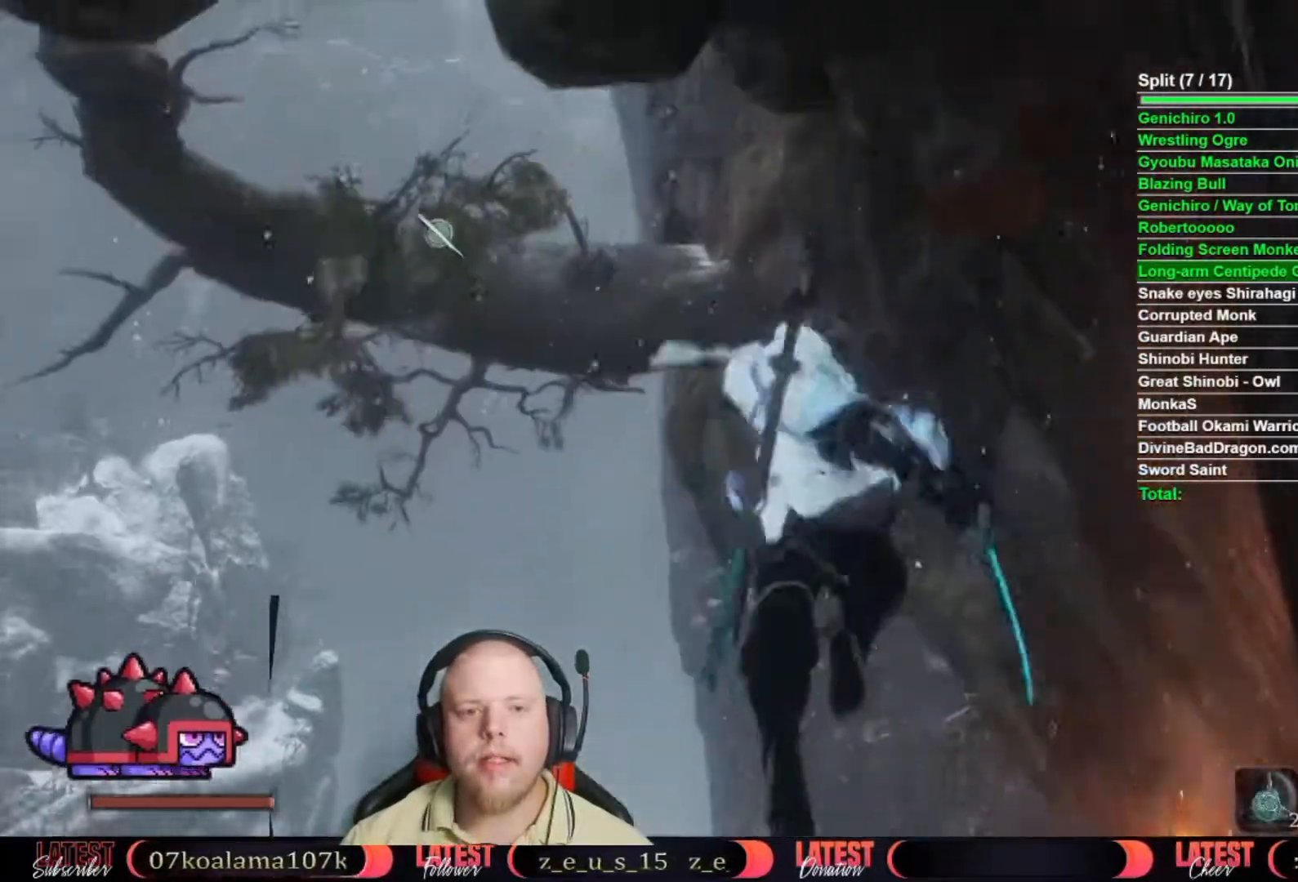
{"buttons": [], "left_stick": "up", "right_stick": "center", "events": [[33, "L2", "down"], [267, "L2", "up"], [317, "left_stick", "center"], [467, "left_stick", "up"]]}
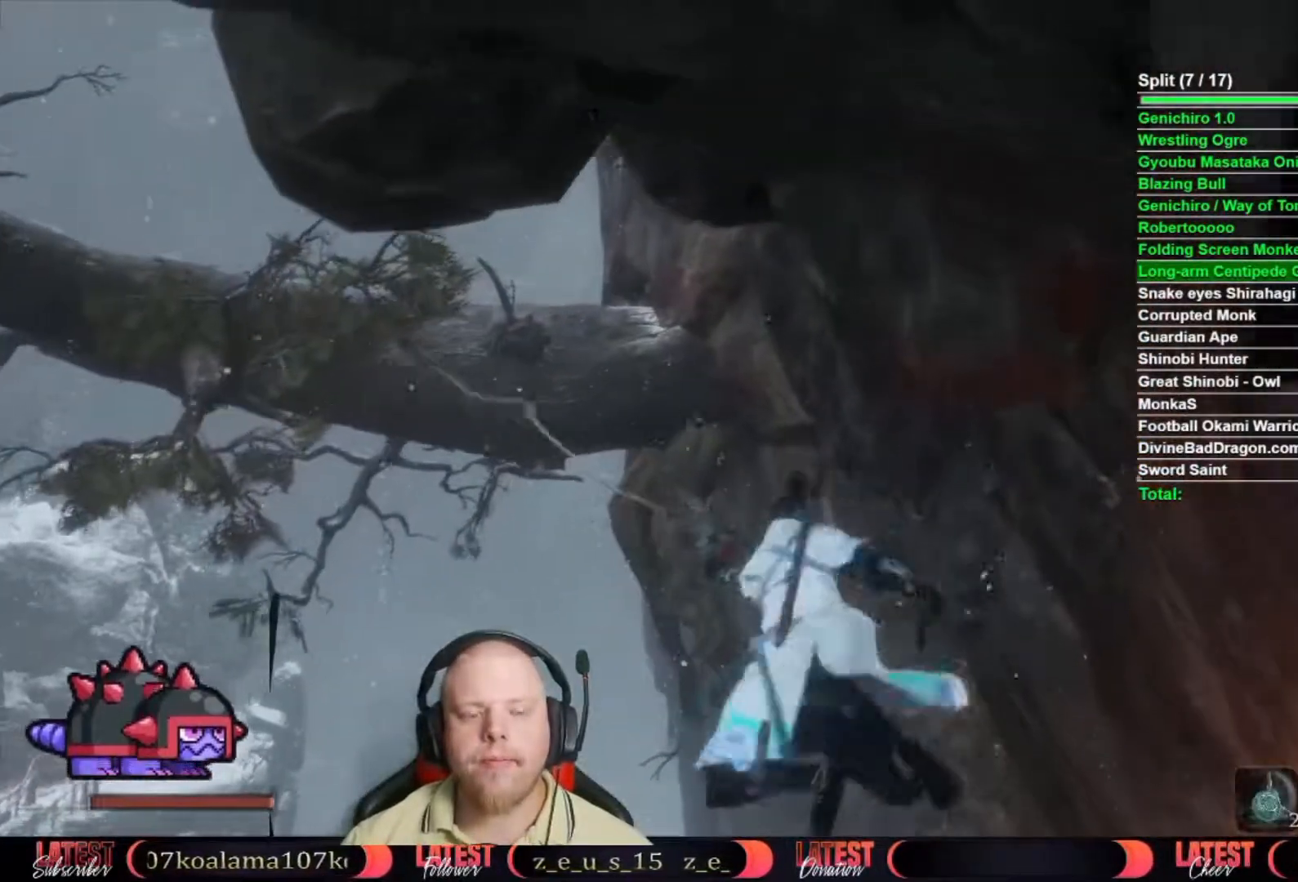
{"buttons": [], "left_stick": "up", "right_stick": "right", "events": [[217, "right_stick", "right"]]}
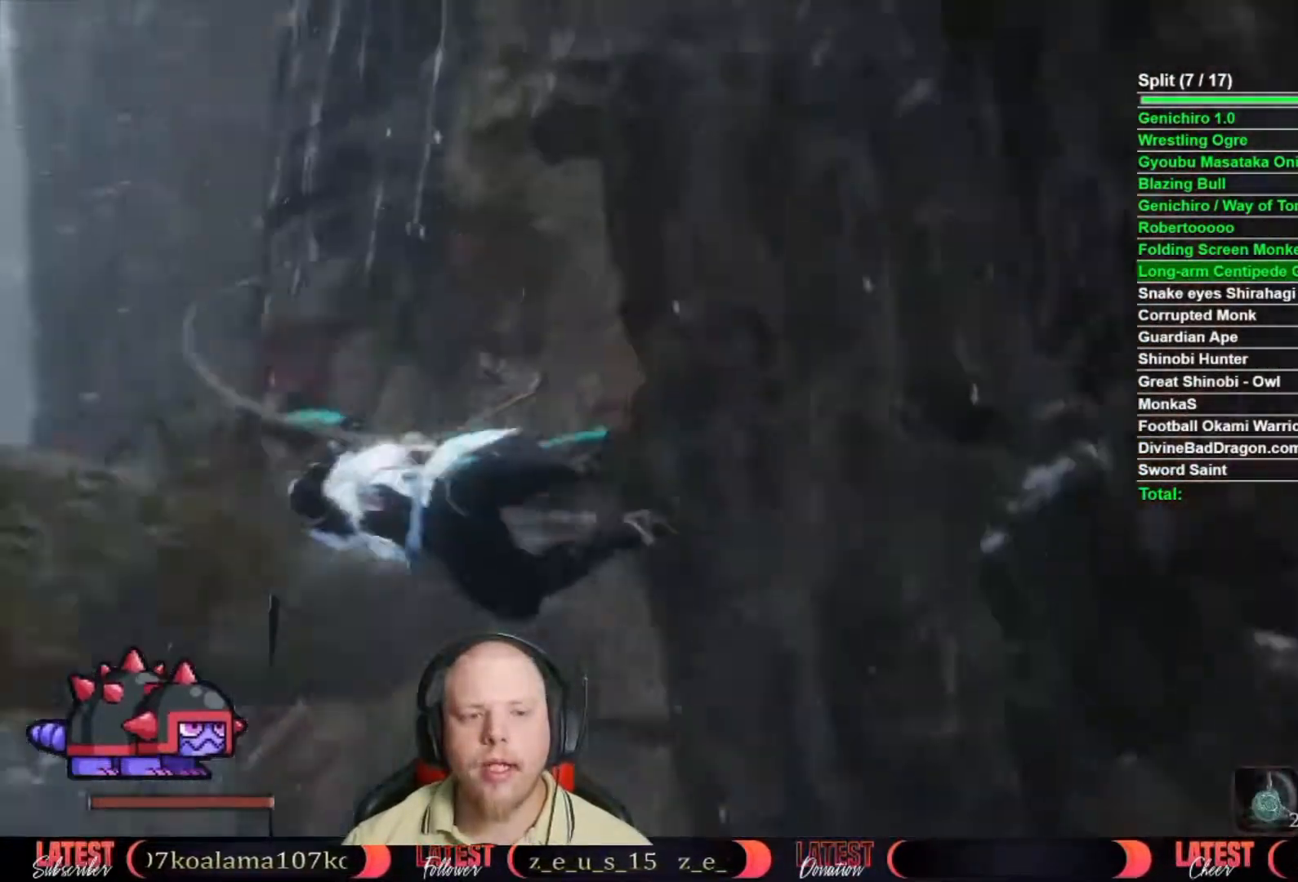
{"buttons": [], "left_stick": "up", "right_stick": "center", "events": [[100, "right_stick", "center"], [350, "right_stick", "right"], [500, "right_stick", "center"]]}
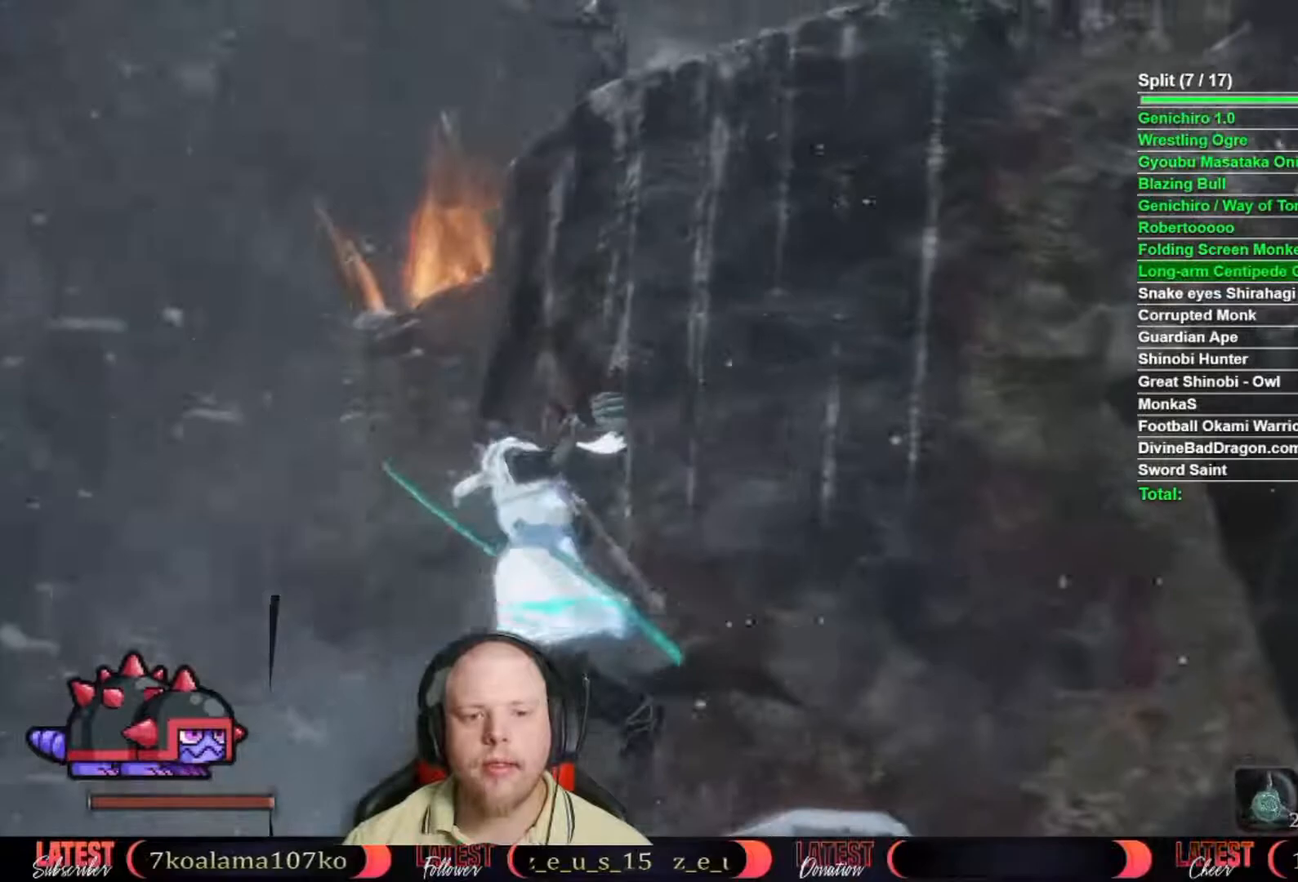
{"buttons": [], "left_stick": "up", "right_stick": "center", "events": [[183, "A", "down"], [317, "A", "up"]]}